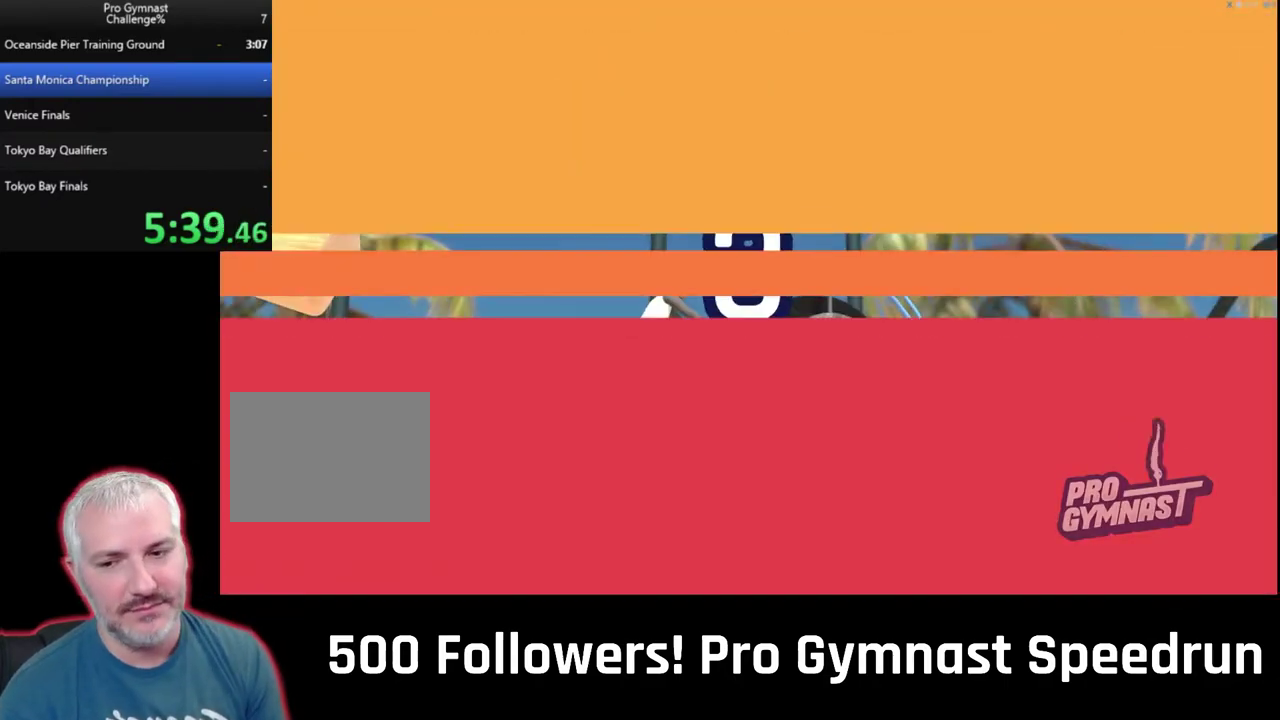
Gameplay with a controller (PlayStation layout); each line is a JSON object with the inputs held at the frame after it. "events" lists button and stick changes between this image and that frame as [ms after this image, input, new state], when the widget could be followed in between. This overlay highlights the sticks when they move; stick clicks (L3) are not distinguishable. Not read: L2 L3 R3.
{"buttons": [], "left_stick": "center", "right_stick": "center", "events": []}
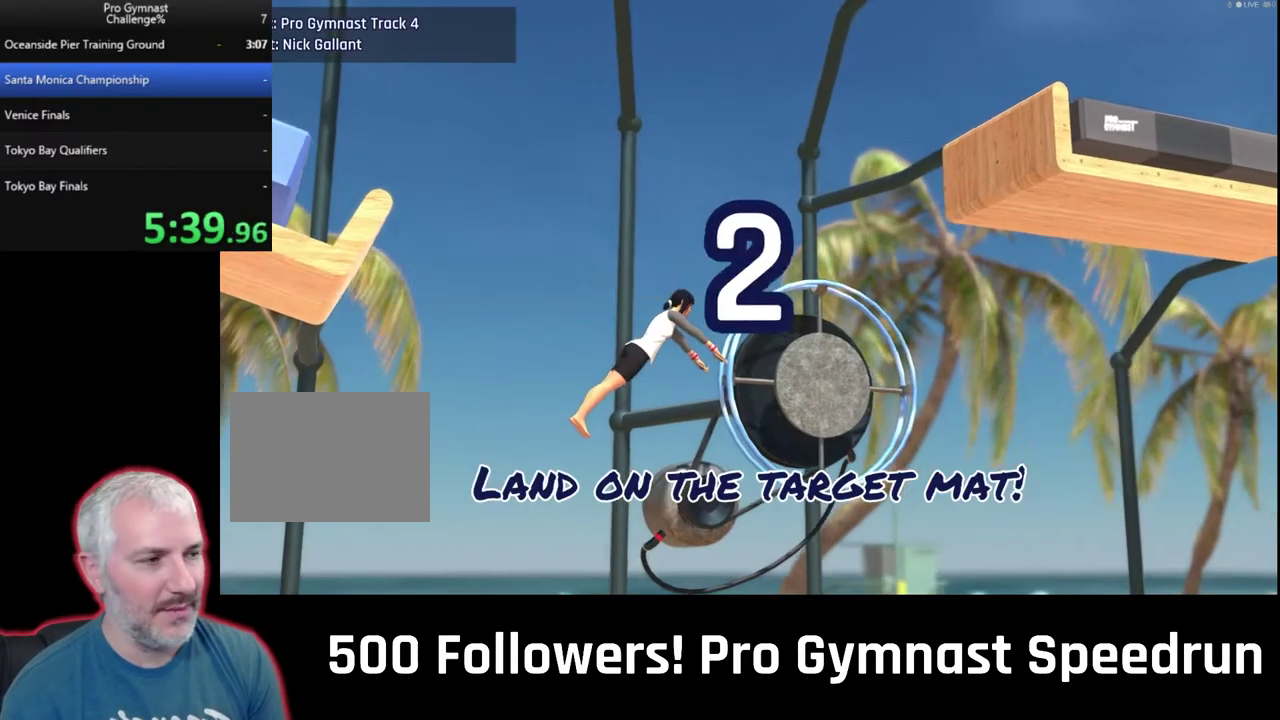
{"buttons": [], "left_stick": "center", "right_stick": "center", "events": [[233, "CROSS", "down"], [333, "CROSS", "up"]]}
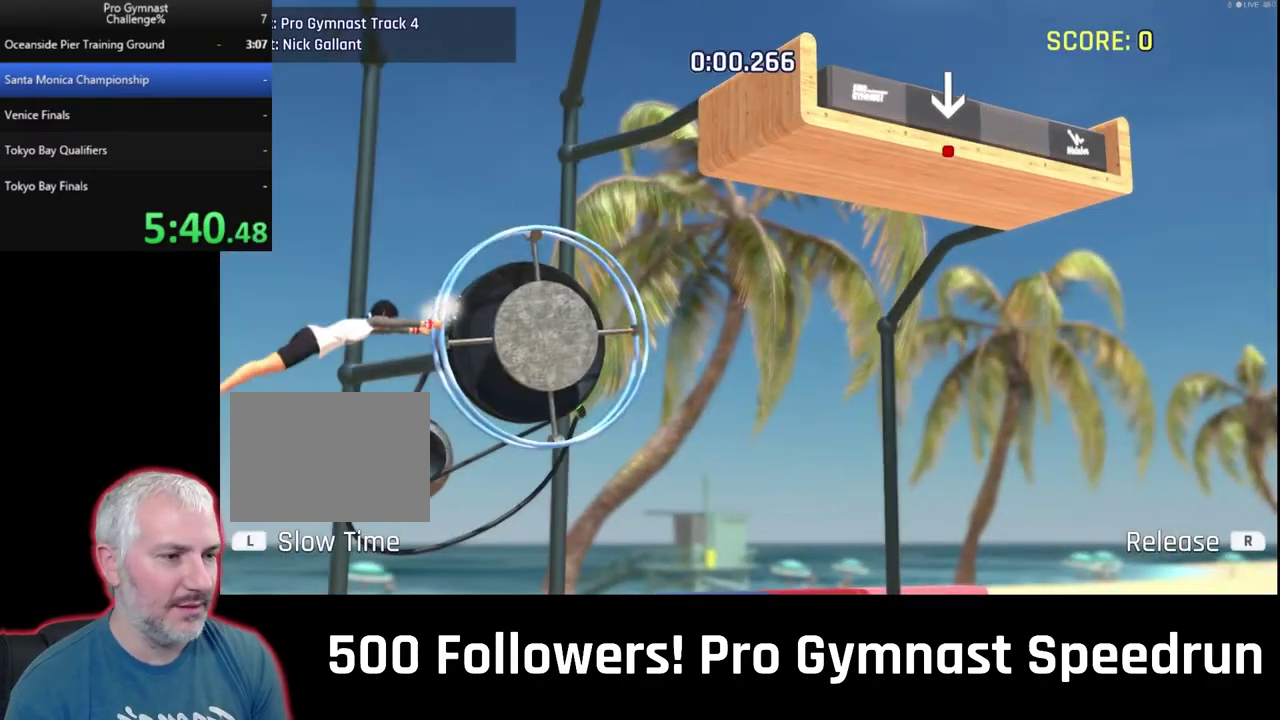
{"buttons": [], "left_stick": "center", "right_stick": "center", "events": []}
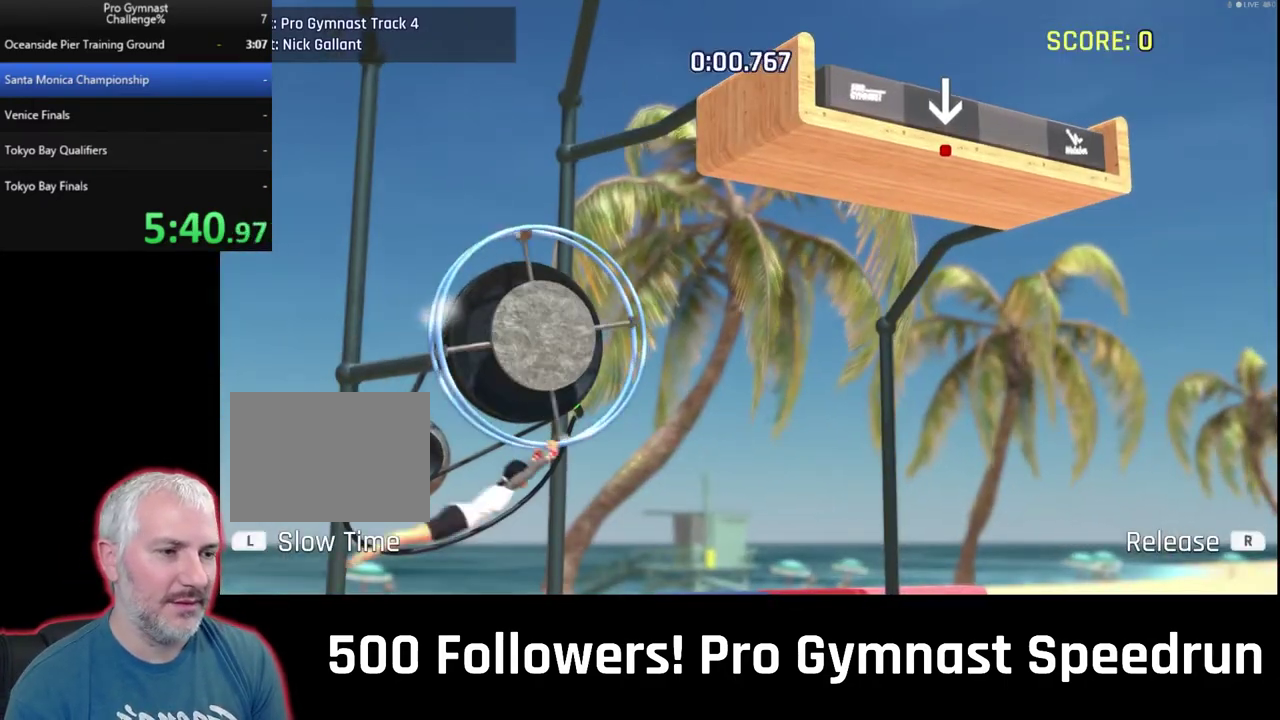
{"buttons": [], "left_stick": "center", "right_stick": "center", "events": []}
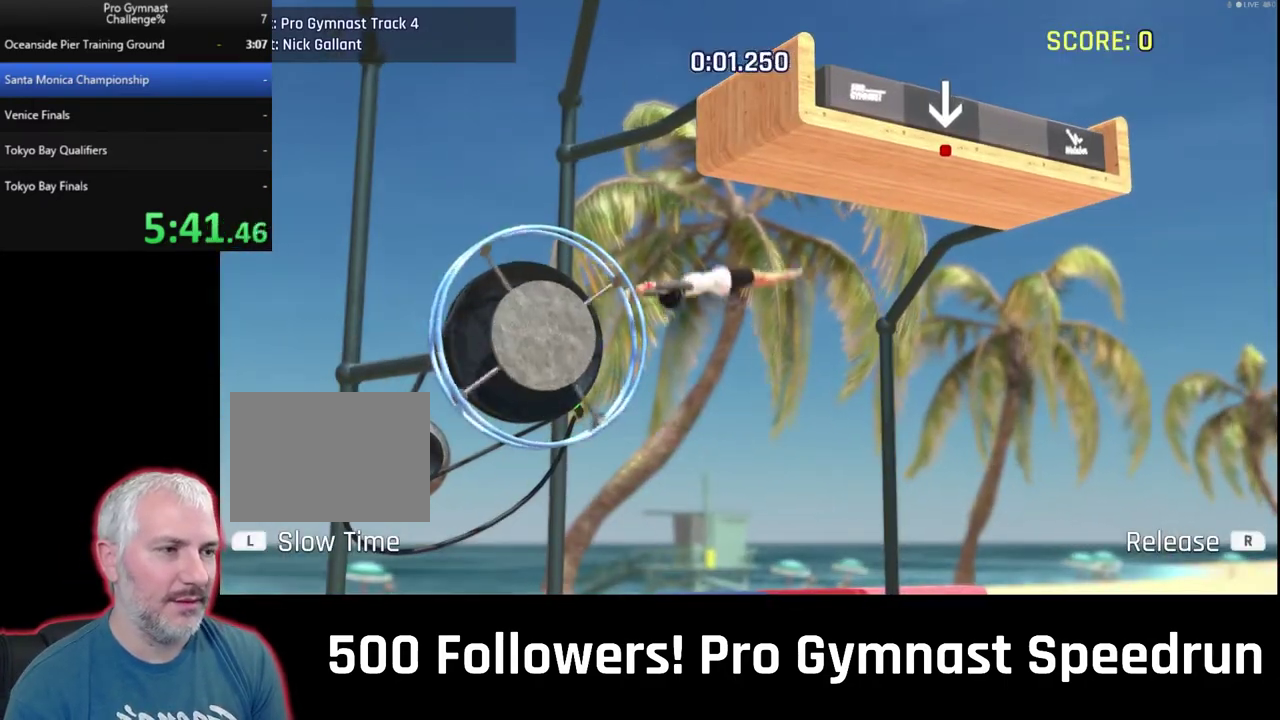
{"buttons": [], "left_stick": "center", "right_stick": "center", "events": [[33, "R1", "down"], [100, "R1", "up"]]}
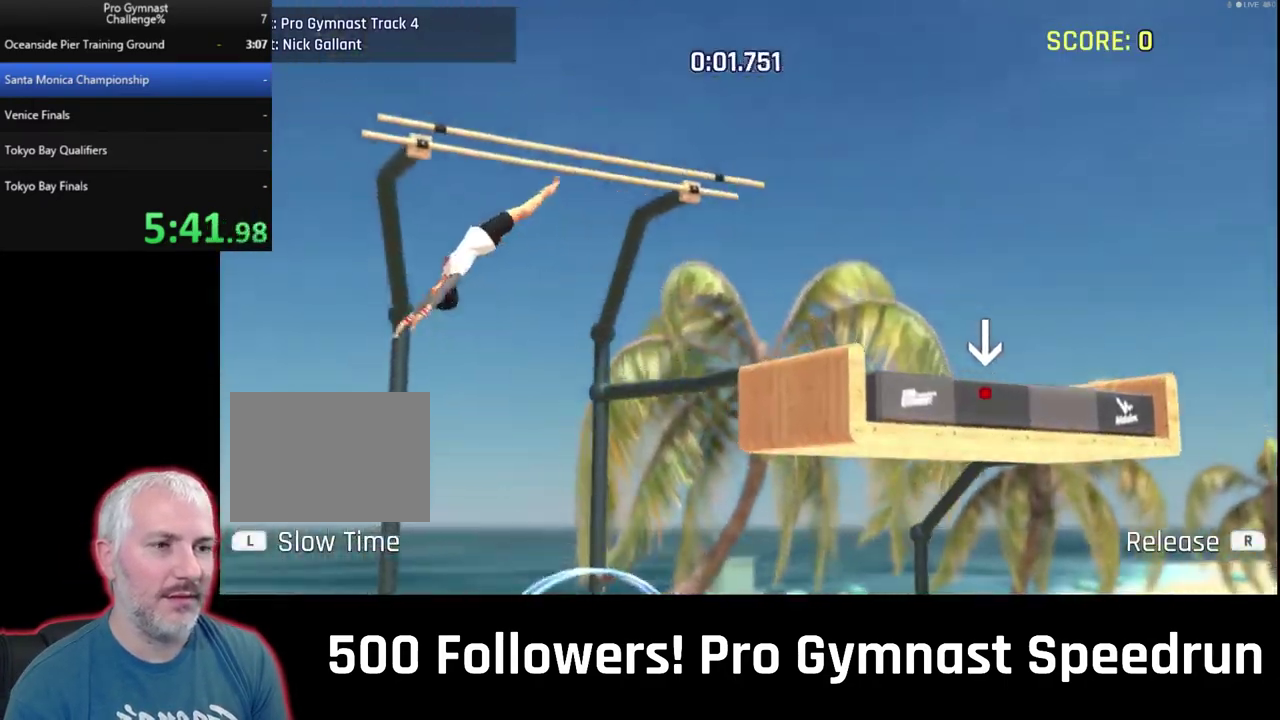
{"buttons": [], "left_stick": "center", "right_stick": "center", "events": []}
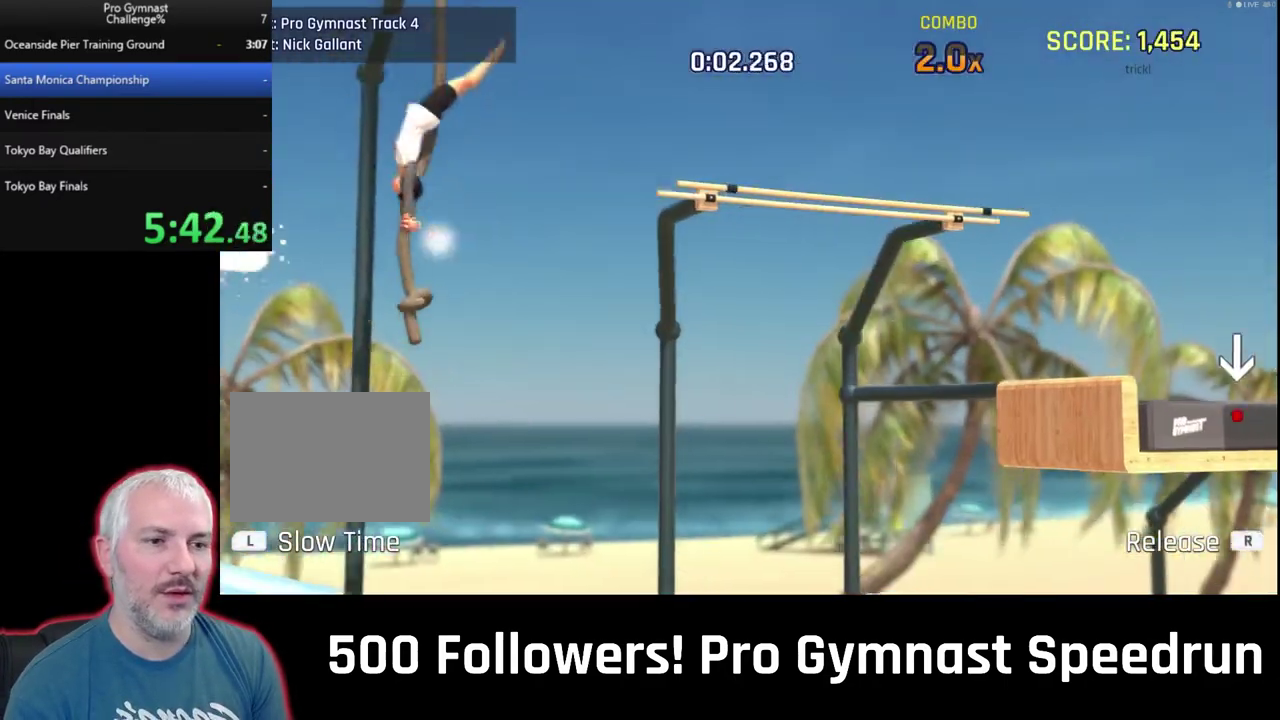
{"buttons": [], "left_stick": "center", "right_stick": "center", "events": []}